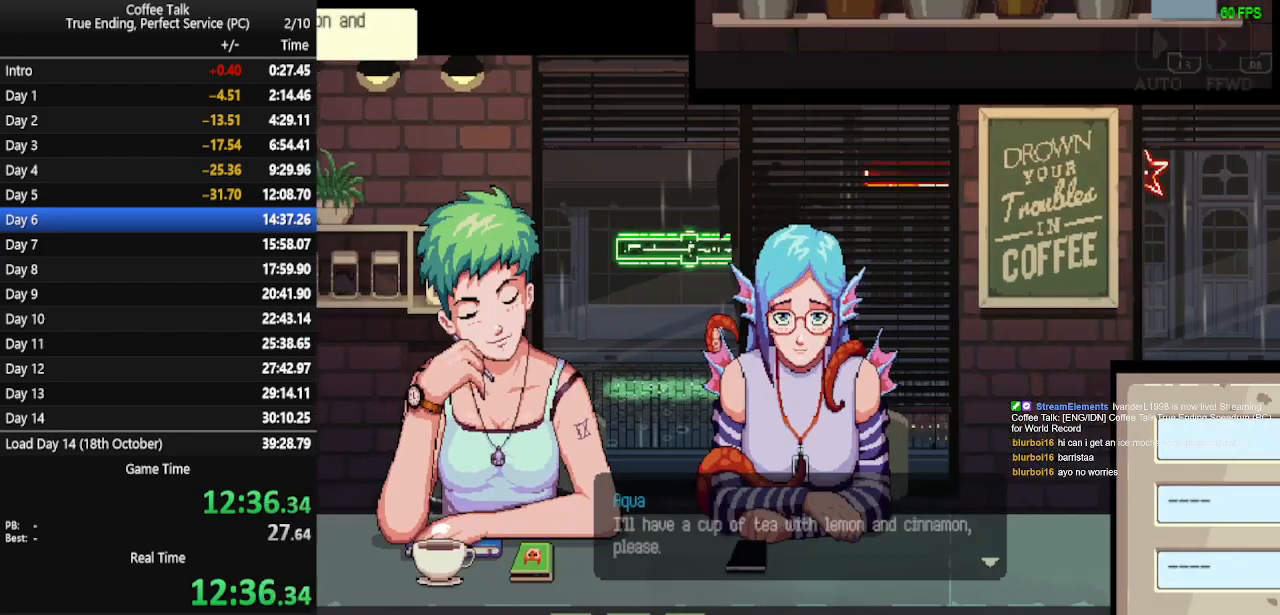
Gameplay with a controller (PlayStation layout); each line is a JSON object with the inputs held at the frame after it. "events" lists button and stick changes between this image and that frame as [ms after this image, input, new state], when the widget could be followed in between. Not read: R1 left_stick right_stick.
{"buttons": ["DPAD_RIGHT"], "events": [[500, "DPAD_RIGHT", "down"]]}
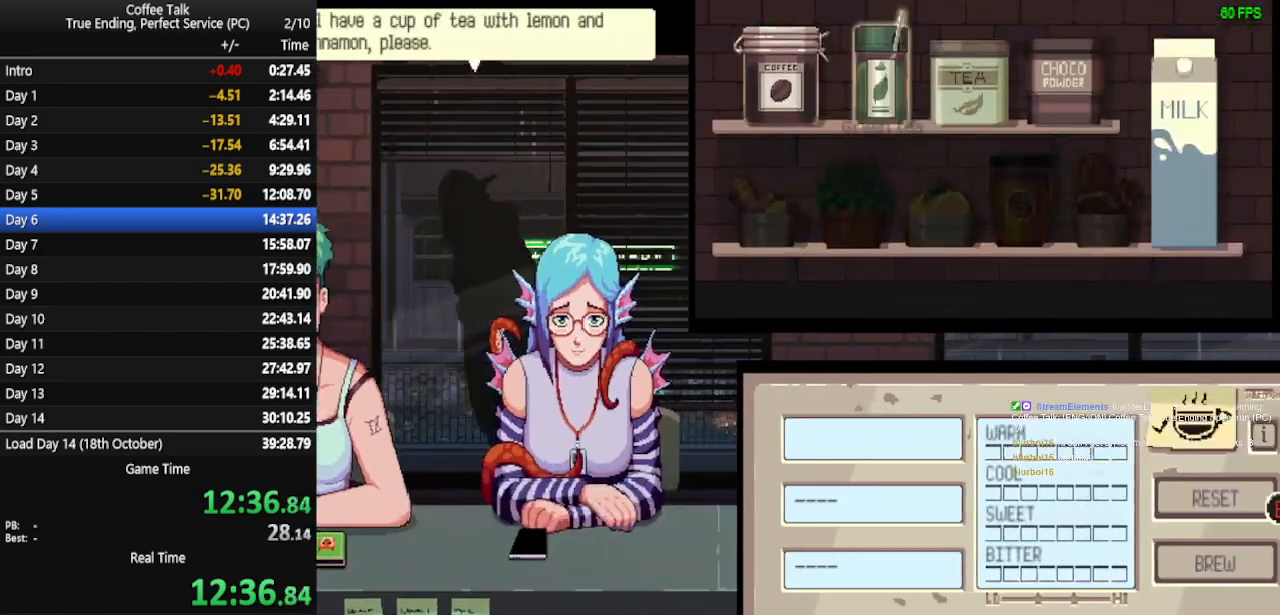
{"buttons": ["CROSS"], "events": [[67, "DPAD_RIGHT", "up"], [200, "DPAD_RIGHT", "down"], [267, "DPAD_RIGHT", "up"], [433, "CROSS", "down"]]}
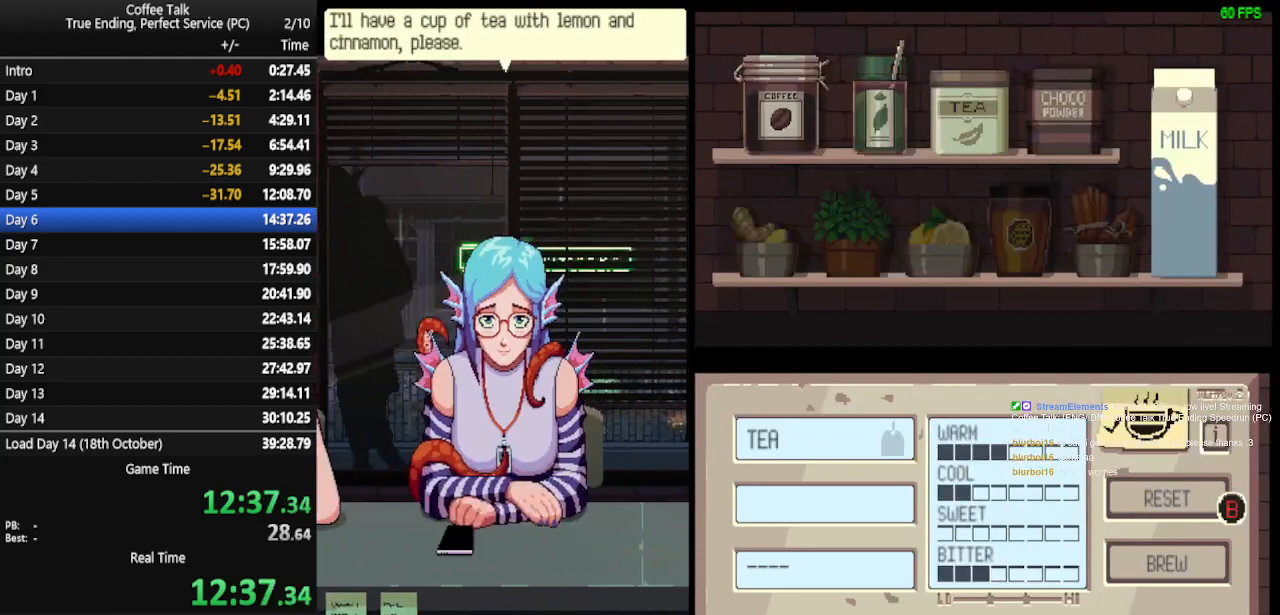
{"buttons": [], "events": [[33, "CROSS", "up"], [133, "DPAD_RIGHT", "down"], [200, "DPAD_RIGHT", "up"], [300, "DPAD_RIGHT", "down"], [333, "DPAD_RIGHT", "up"]]}
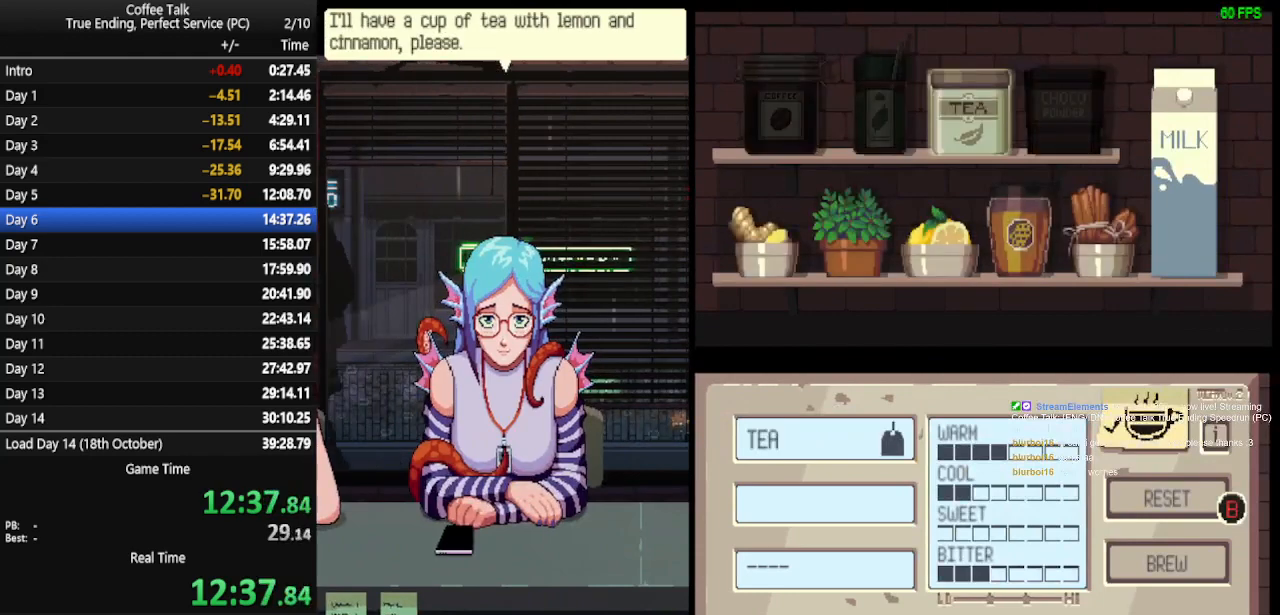
{"buttons": [], "events": [[167, "DPAD_LEFT", "down"], [200, "DPAD_LEFT", "up"], [400, "DPAD_LEFT", "down"], [500, "DPAD_LEFT", "up"]]}
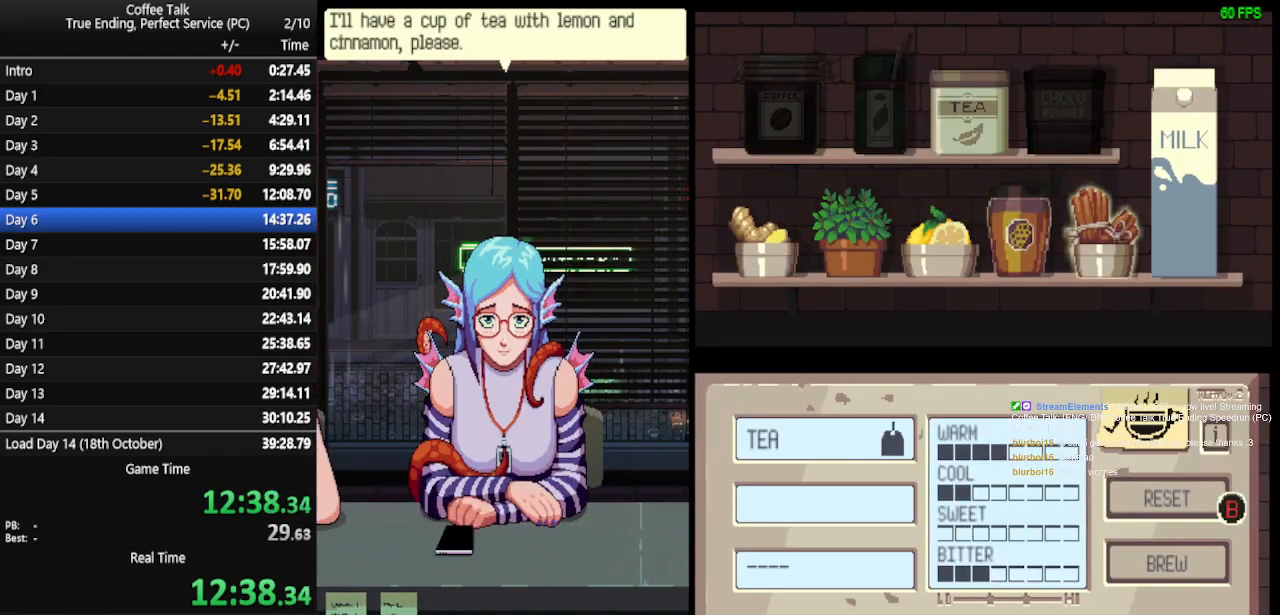
{"buttons": [], "events": [[133, "DPAD_LEFT", "down"], [233, "DPAD_LEFT", "up"], [333, "DPAD_LEFT", "down"], [400, "DPAD_LEFT", "up"]]}
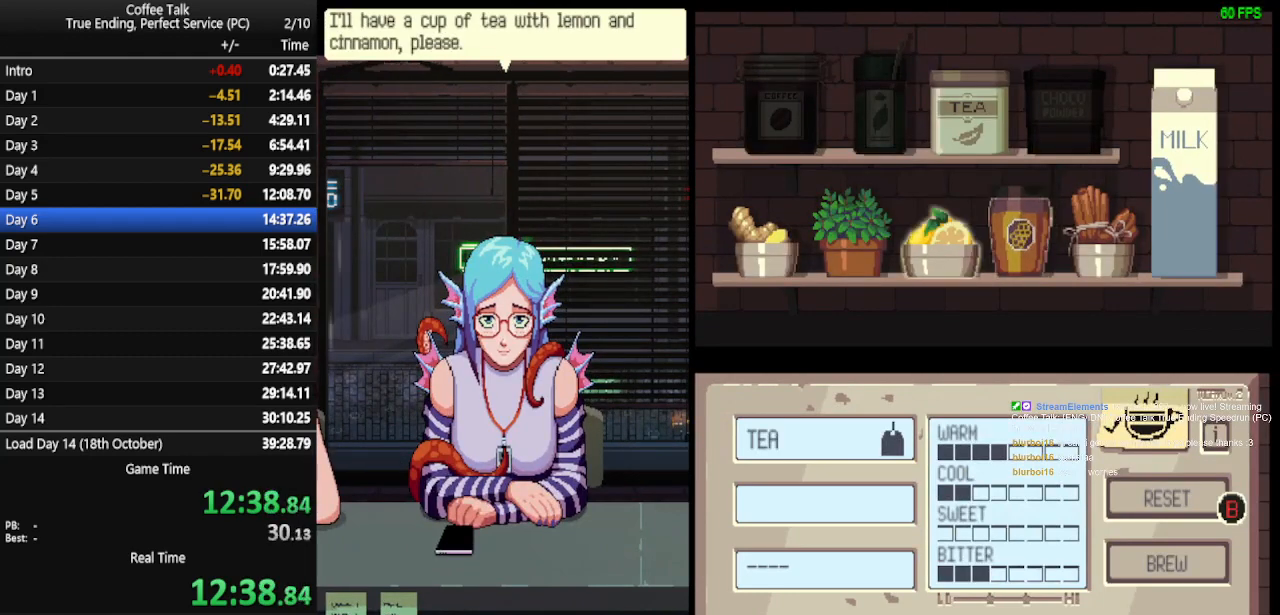
{"buttons": [], "events": [[67, "CROSS", "down"], [167, "CROSS", "up"], [300, "DPAD_RIGHT", "down"], [367, "DPAD_RIGHT", "up"], [433, "DPAD_RIGHT", "down"], [500, "DPAD_RIGHT", "up"]]}
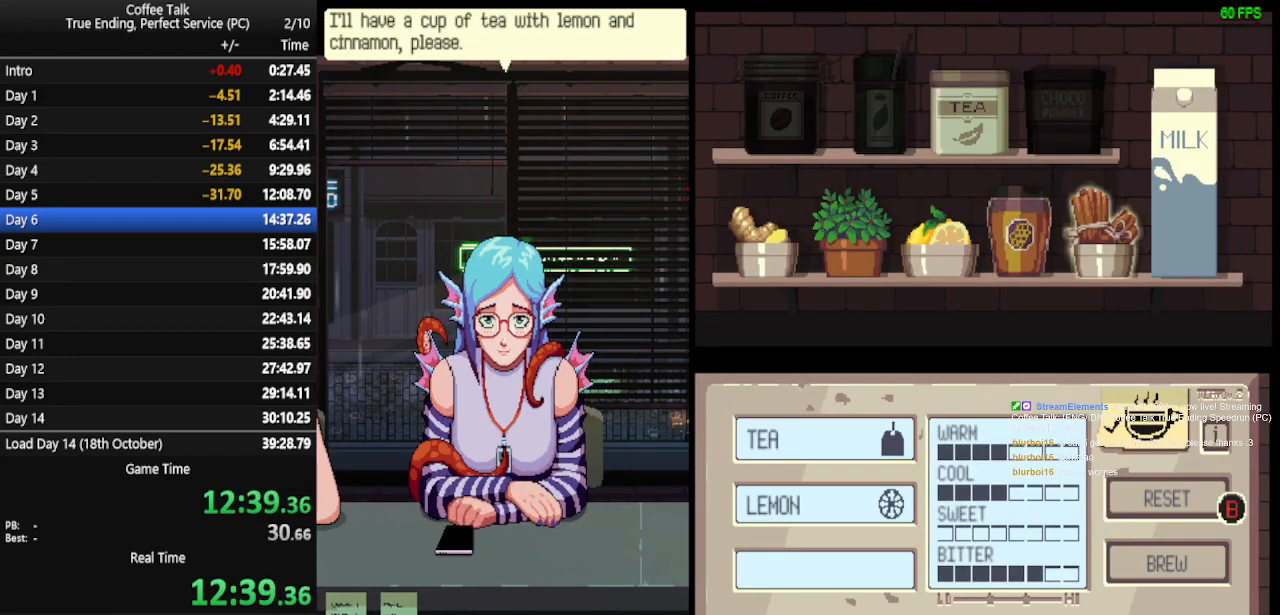
{"buttons": ["CROSS"], "events": [[133, "CROSS", "down"], [200, "CROSS", "up"], [267, "CROSS", "down"], [333, "CROSS", "up"], [367, "CROSS", "down"], [467, "CROSS", "up"], [500, "CROSS", "down"]]}
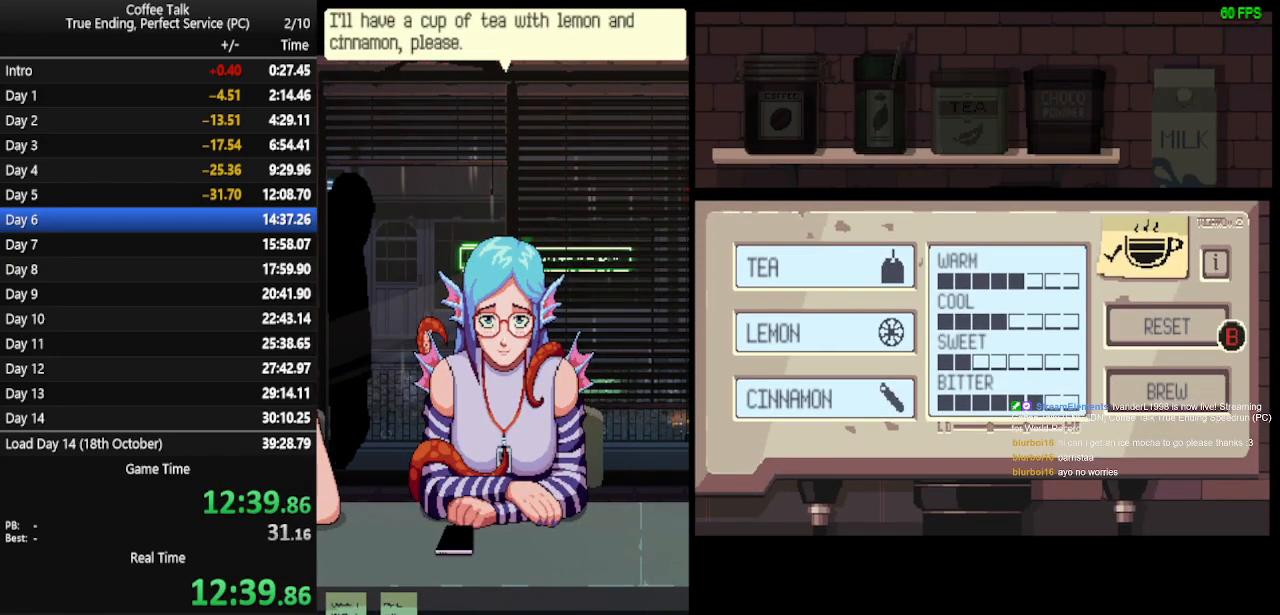
{"buttons": ["CROSS"], "events": [[67, "CROSS", "up"], [100, "CROSS", "down"], [200, "CROSS", "up"], [233, "CROSS", "down"], [300, "CROSS", "up"], [333, "CROSS", "down"], [433, "CROSS", "up"], [500, "CROSS", "down"]]}
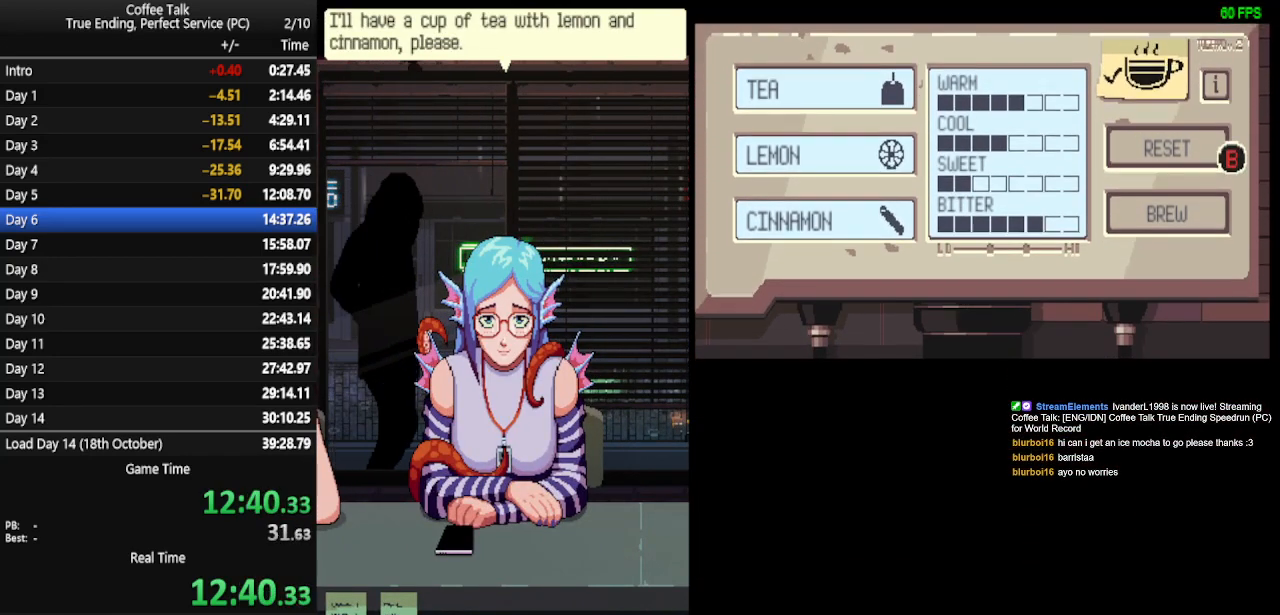
{"buttons": [], "events": [[33, "CROSS", "up"], [100, "CROSS", "down"], [133, "CROSS", "up"], [200, "CROSS", "down"], [267, "CROSS", "up"], [300, "CROSS", "down"], [367, "CROSS", "up"], [433, "CROSS", "down"], [500, "CROSS", "up"]]}
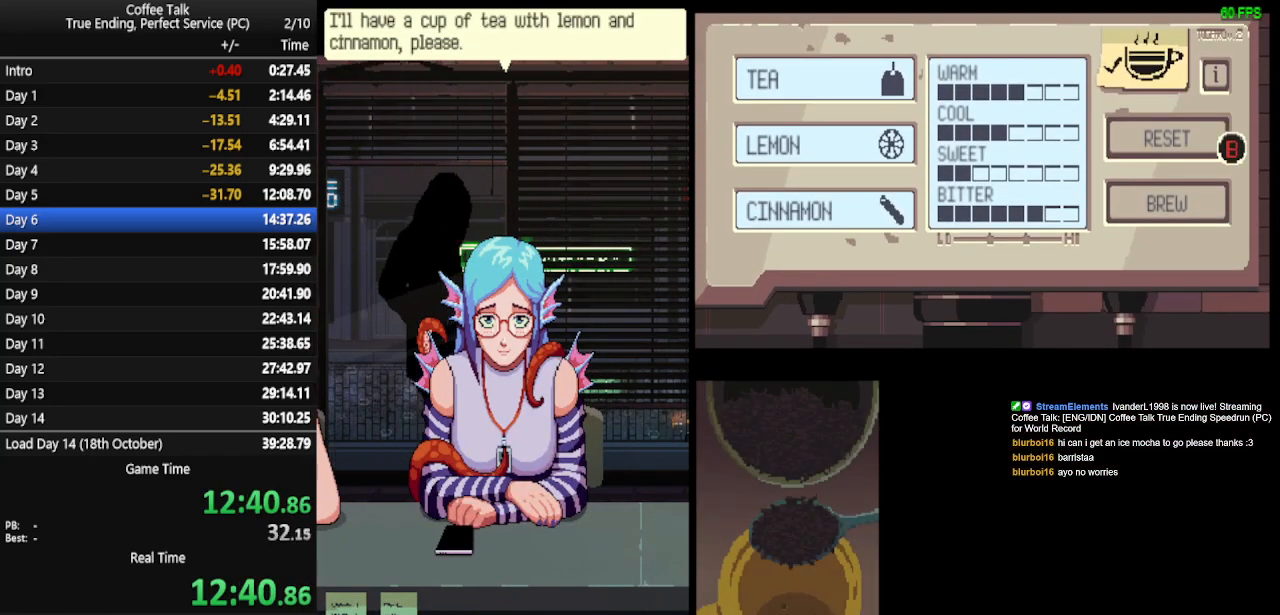
{"buttons": ["CROSS"], "events": [[33, "CROSS", "down"], [100, "CROSS", "up"], [133, "CROSS", "down"], [200, "CROSS", "up"], [267, "CROSS", "down"], [333, "CROSS", "up"], [367, "CROSS", "down"], [433, "CROSS", "up"], [500, "CROSS", "down"]]}
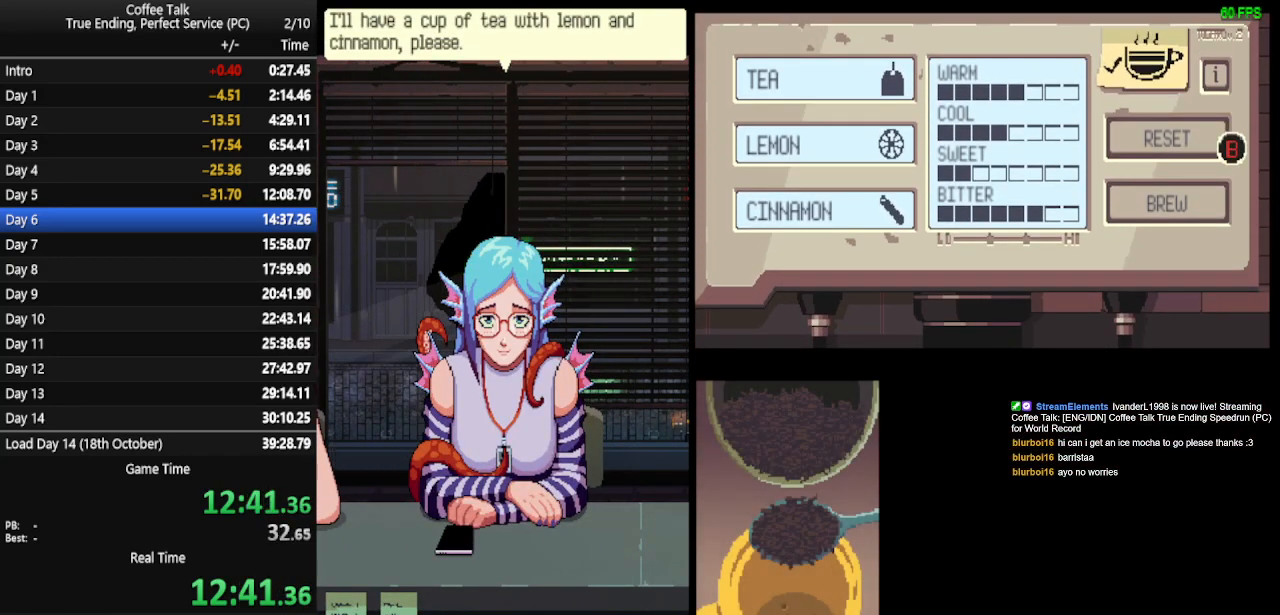
{"buttons": [], "events": [[67, "CROSS", "up"], [100, "CROSS", "down"], [167, "CROSS", "up"], [200, "CROSS", "down"], [267, "CROSS", "up"], [333, "CROSS", "down"], [367, "CROSS", "up"], [467, "CROSS", "down"], [500, "CROSS", "up"]]}
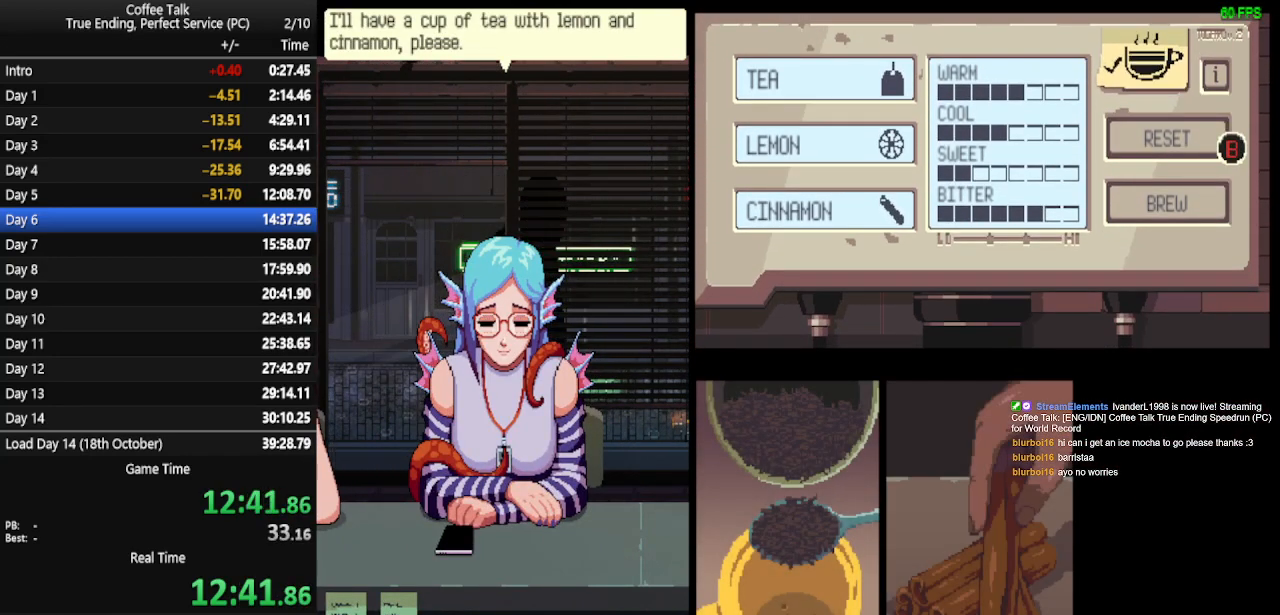
{"buttons": [], "events": [[67, "CROSS", "down"], [133, "CROSS", "up"], [167, "CROSS", "down"], [233, "CROSS", "up"], [300, "CROSS", "down"], [367, "CROSS", "up"], [400, "CROSS", "down"], [500, "CROSS", "up"]]}
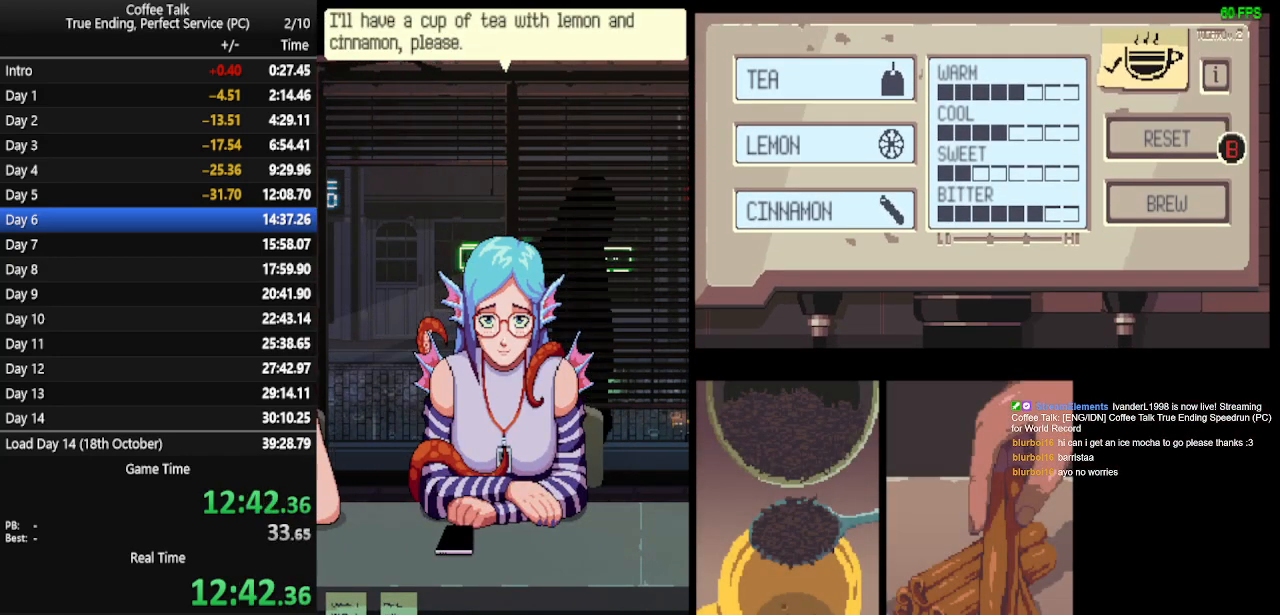
{"buttons": ["CROSS"], "events": [[33, "CROSS", "down"], [100, "CROSS", "up"], [167, "CROSS", "down"], [200, "CROSS", "up"], [267, "CROSS", "down"], [333, "CROSS", "up"], [400, "CROSS", "down"], [467, "CROSS", "up"], [500, "CROSS", "down"]]}
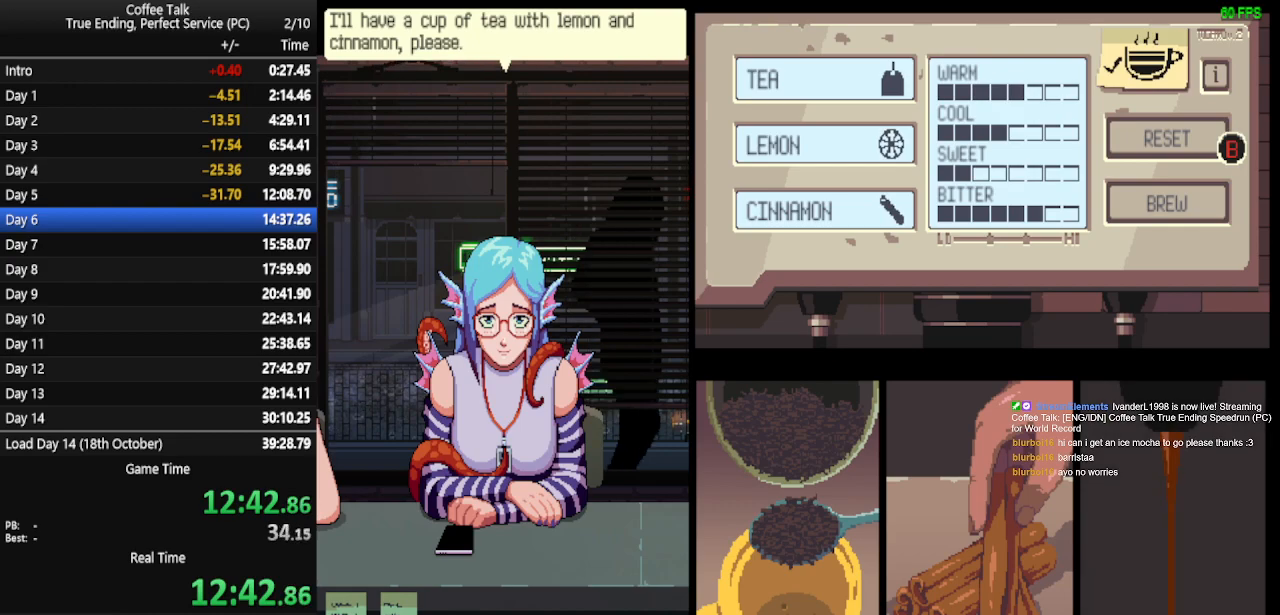
{"buttons": ["CROSS"], "events": [[100, "CROSS", "up"], [133, "CROSS", "down"], [200, "CROSS", "up"], [233, "CROSS", "down"], [300, "CROSS", "up"], [367, "CROSS", "down"], [433, "CROSS", "up"], [500, "CROSS", "down"]]}
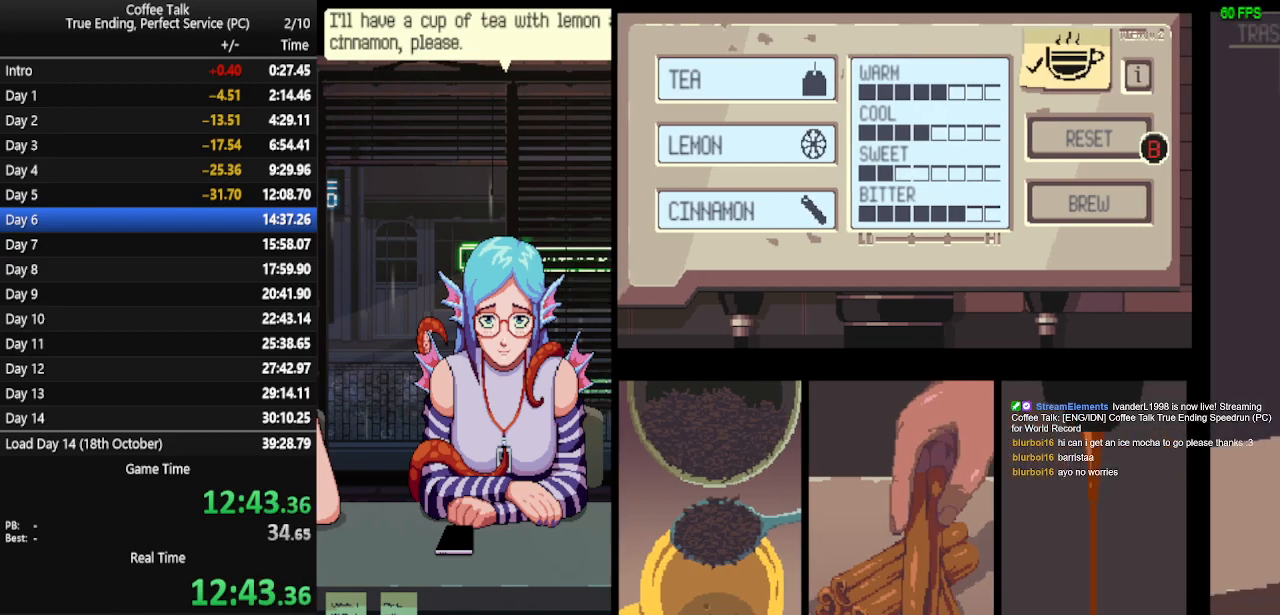
{"buttons": ["CROSS"], "events": [[67, "CROSS", "up"], [100, "CROSS", "down"], [167, "CROSS", "up"], [200, "CROSS", "down"], [300, "CROSS", "up"], [333, "CROSS", "down"], [400, "CROSS", "up"], [467, "CROSS", "down"]]}
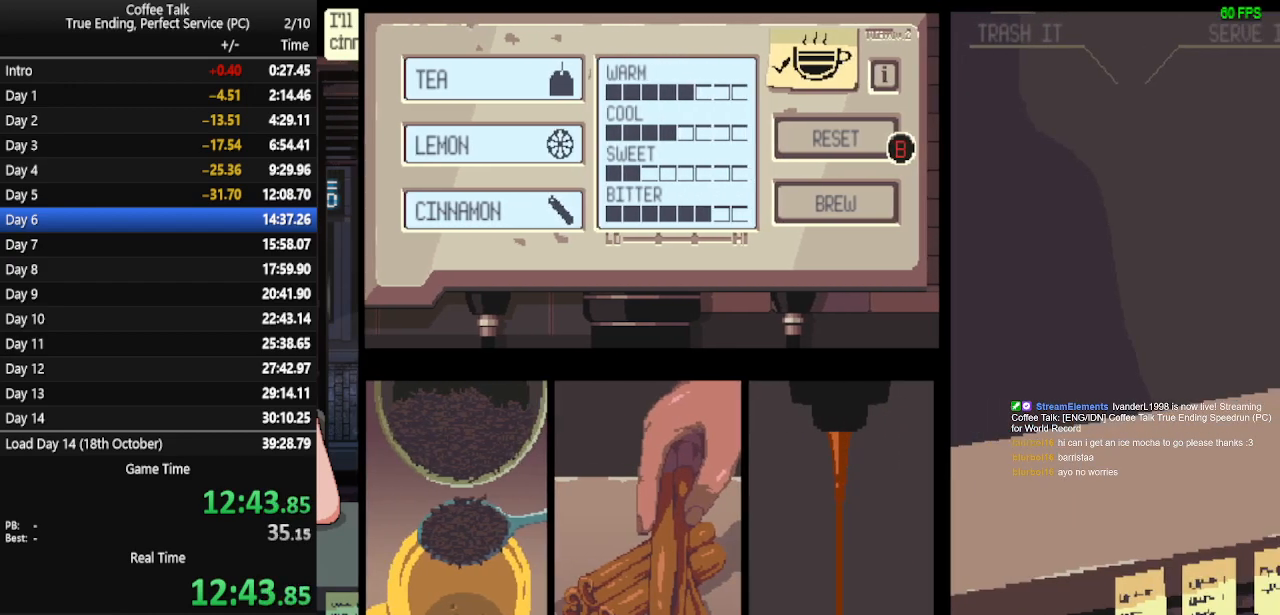
{"buttons": [], "events": [[33, "CROSS", "up"], [67, "CROSS", "down"], [133, "CROSS", "up"], [200, "CROSS", "down"], [267, "CROSS", "up"], [300, "CROSS", "down"], [400, "CROSS", "up"], [433, "CROSS", "down"], [500, "CROSS", "up"]]}
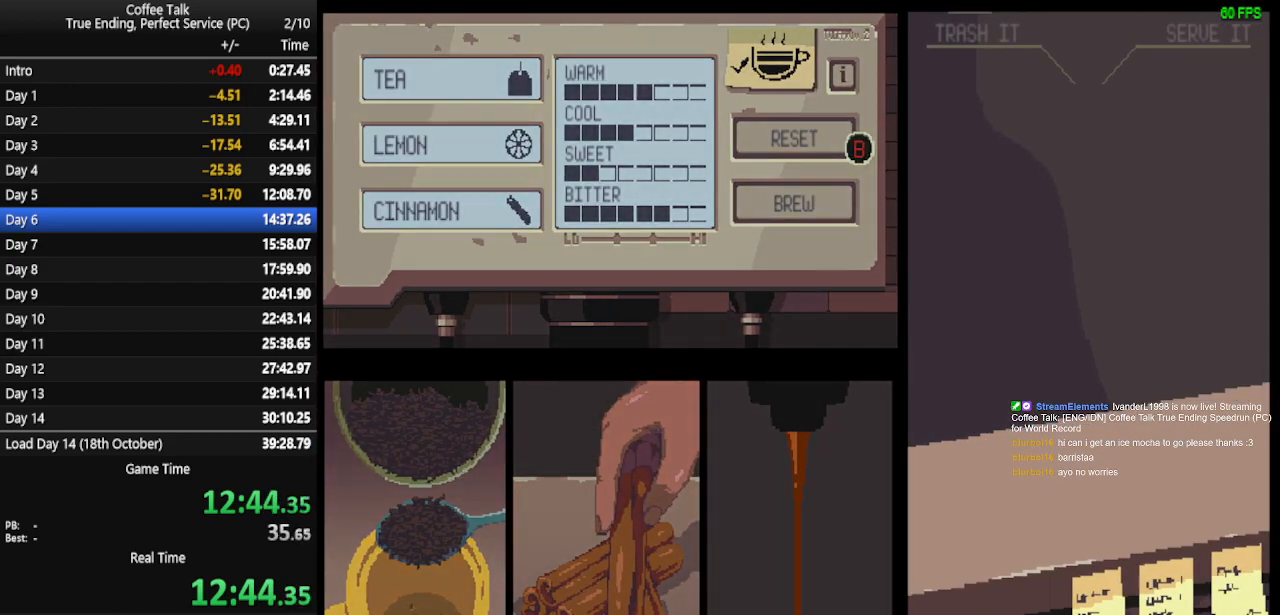
{"buttons": [], "events": [[67, "CROSS", "down"], [133, "CROSS", "up"], [200, "CROSS", "down"], [267, "CROSS", "up"], [300, "CROSS", "down"], [367, "CROSS", "up"], [400, "CROSS", "down"], [500, "CROSS", "up"]]}
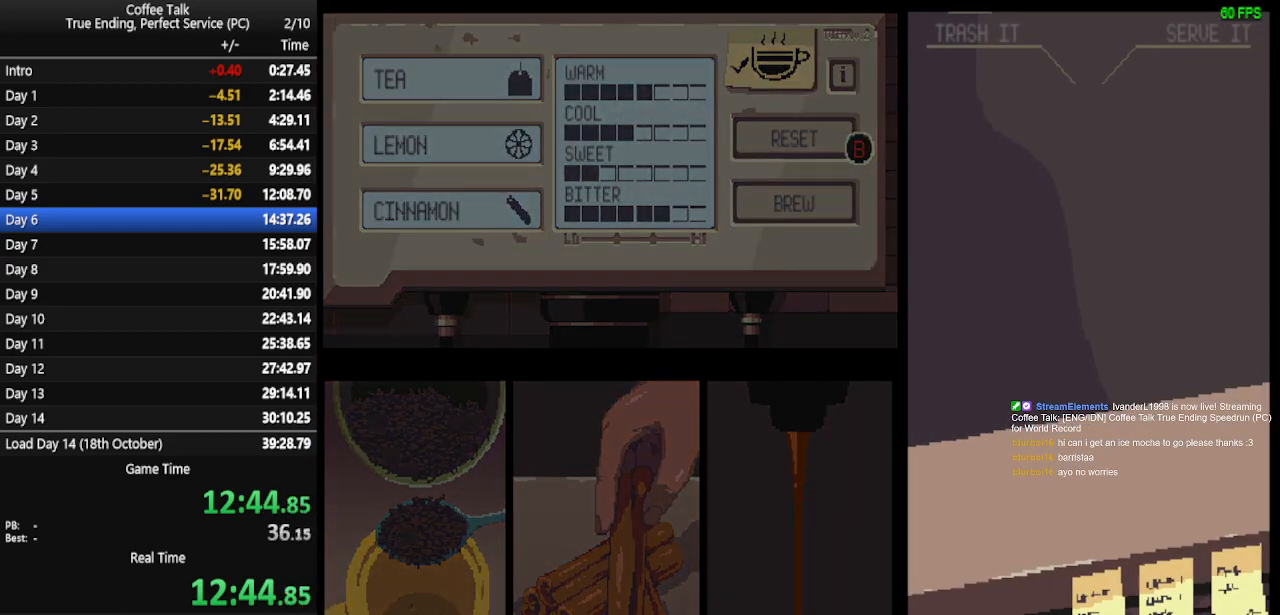
{"buttons": [], "events": [[33, "CROSS", "down"], [100, "CROSS", "up"], [167, "CROSS", "down"], [233, "CROSS", "up"], [267, "CROSS", "down"], [367, "CROSS", "up"], [400, "CROSS", "down"], [467, "CROSS", "up"]]}
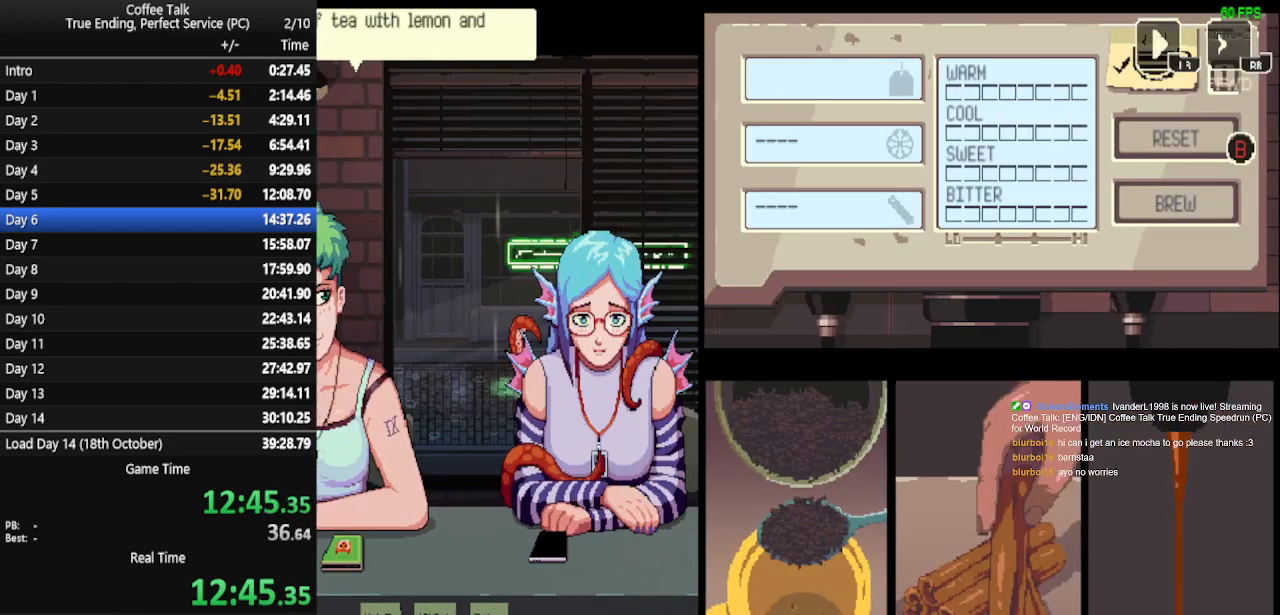
{"buttons": [], "events": [[33, "CROSS", "down"], [200, "CROSS", "up"], [267, "CROSS", "down"], [333, "CROSS", "up"]]}
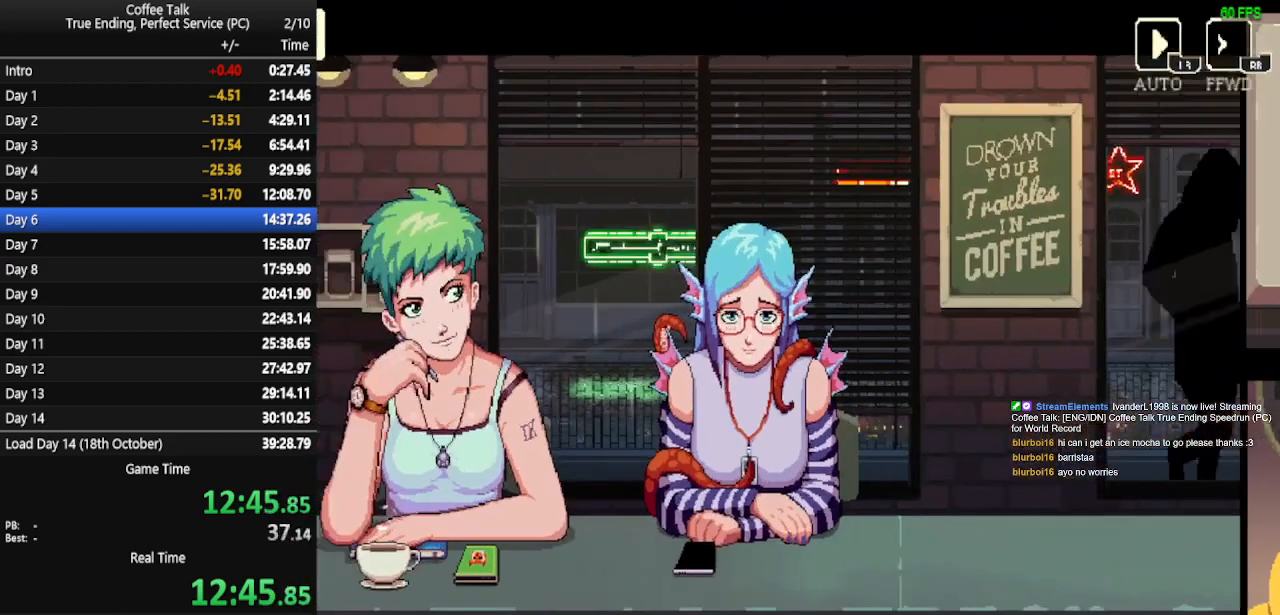
{"buttons": [], "events": []}
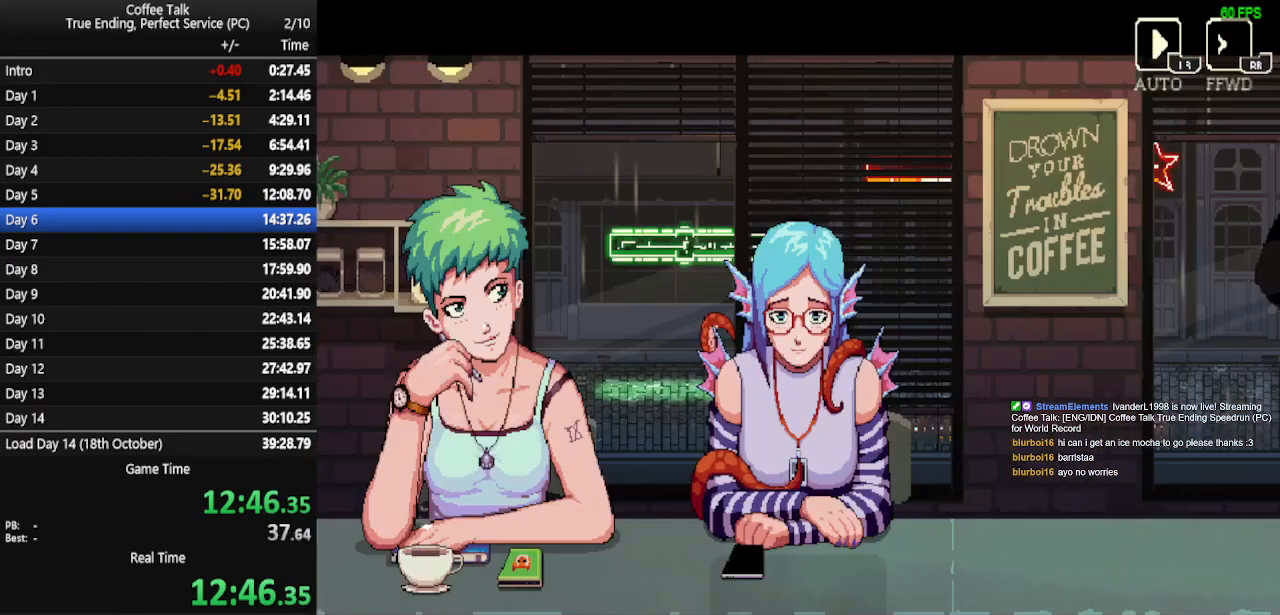
{"buttons": [], "events": []}
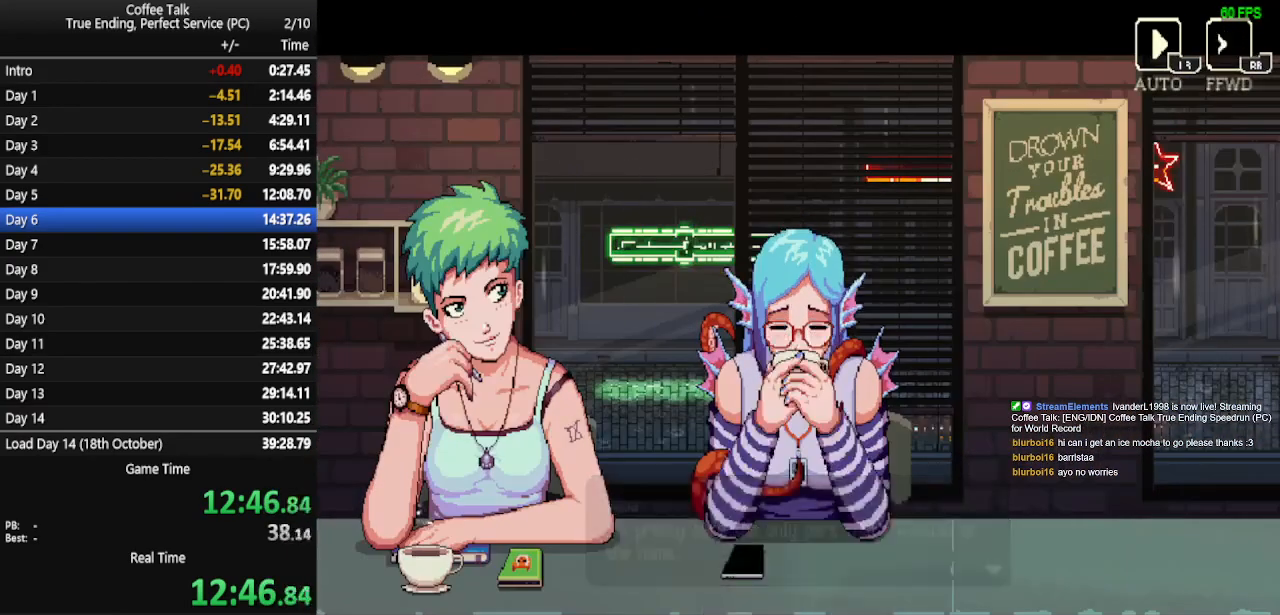
{"buttons": [], "events": [[67, "CROSS", "down"], [133, "CROSS", "up"], [167, "CROSS", "down"], [267, "CROSS", "up"], [300, "CROSS", "down"], [400, "CROSS", "up"], [433, "CROSS", "down"], [500, "CROSS", "up"]]}